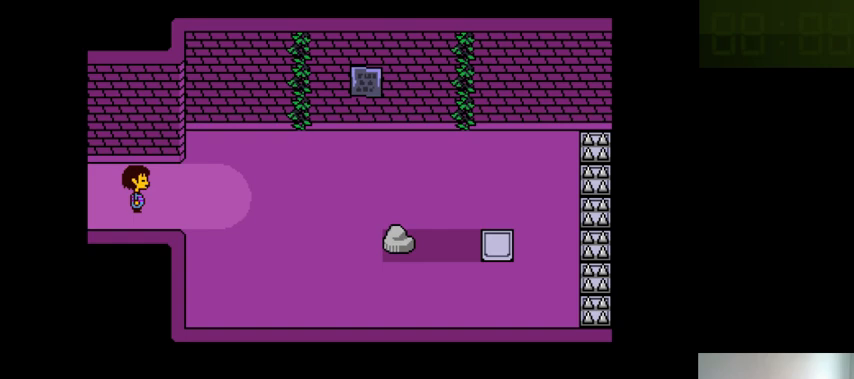
Gameplay with keyboard; each line is a JSON object with the keys held at the frame after it. "events" lists presses ("down") and releases ("up") of ".", "/", "0", "1", "2", "3", "4", "5", "6", "7", "8", "9", "a", "alt_l", "alt_r", "b", "backslash", "backspace", "c", "caps_lock", "comma", "ctrl_l", "ctrl_r", "d", "down", "e", "equals", "f", "g", "h", "i", "j", "k", "l", "lbracket", "left", "m", "minus", "n", "o", "p", "q", "quote", "r", "rbracket", "return", "right", "s", "semicolon", "shift_l", "shift_r", "space", "super_l", "super_r", "t", "tab", "tilde", "u", "up", "v", "w", "x", "y" and "z" between this image and that frame as [ms after this image, input, new state], when the widget could be followed in between. No other keys are recorded. Mouse input is not recorded.
{"keys": ["right"], "events": [[233, "right", "down"]]}
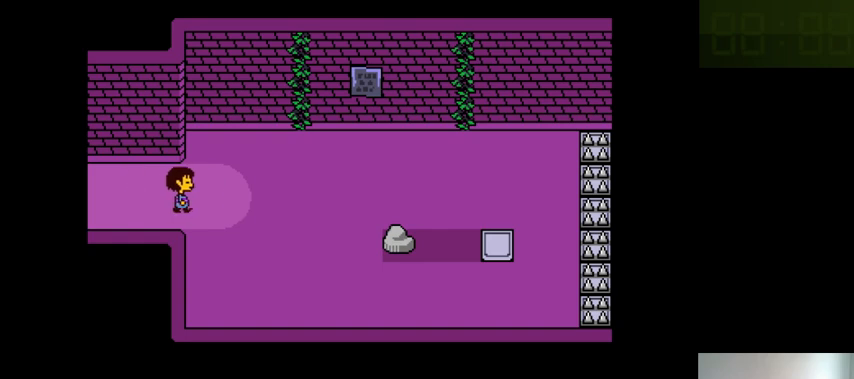
{"keys": ["left"], "events": [[333, "right", "up"], [366, "left", "down"]]}
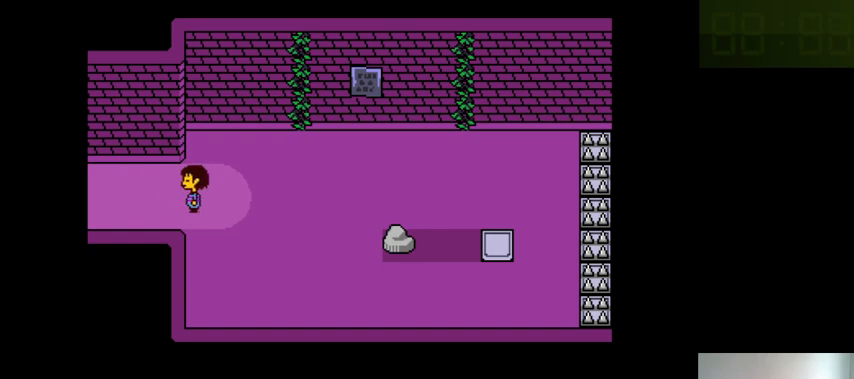
{"keys": ["left"], "events": []}
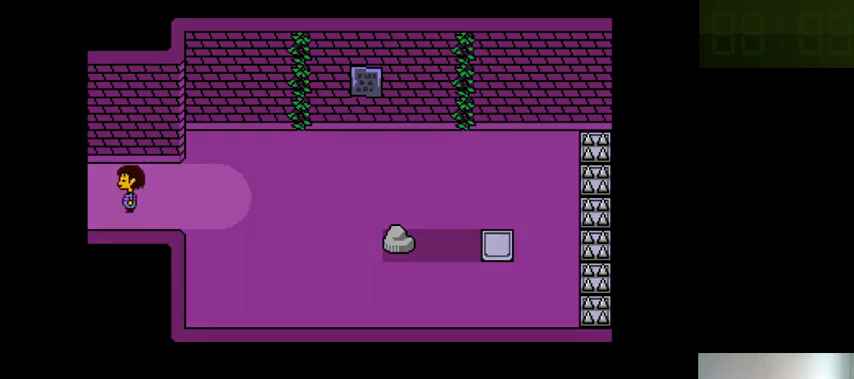
{"keys": [], "events": [[433, "left", "up"]]}
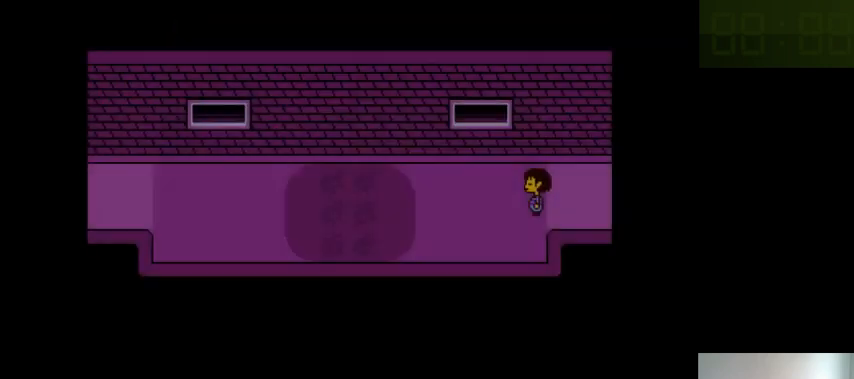
{"keys": [], "events": []}
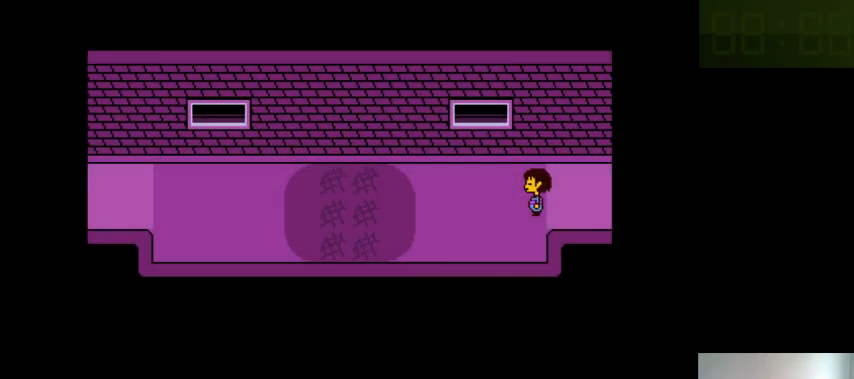
{"keys": ["left"], "events": [[233, "left", "down"]]}
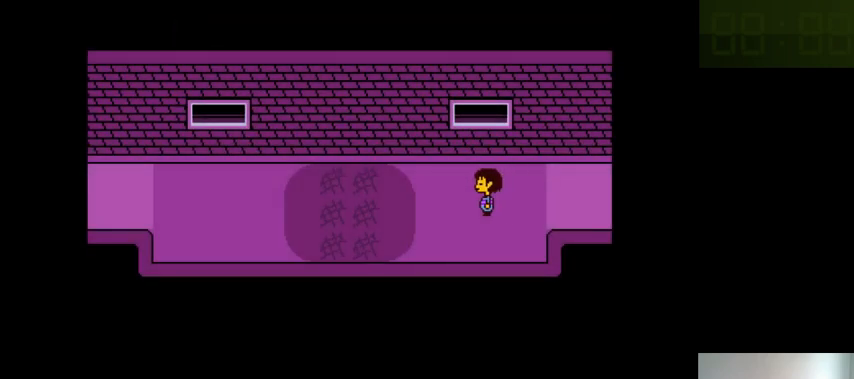
{"keys": ["left"], "events": []}
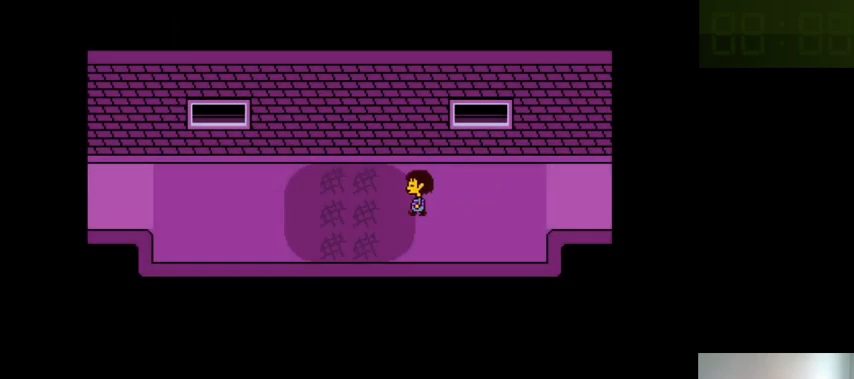
{"keys": ["left"], "events": []}
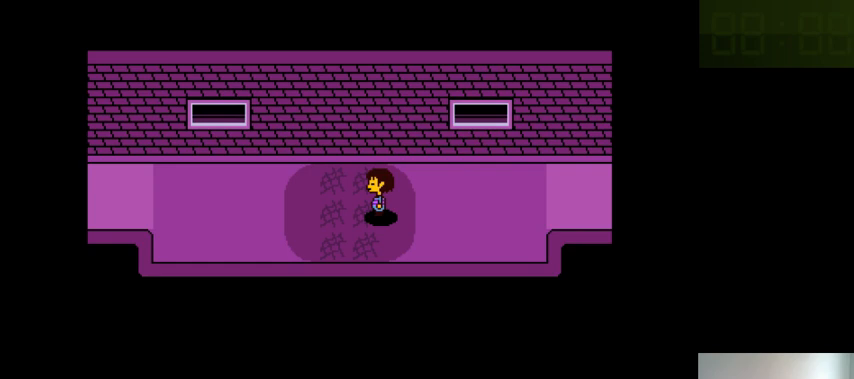
{"keys": [], "events": [[200, "left", "up"]]}
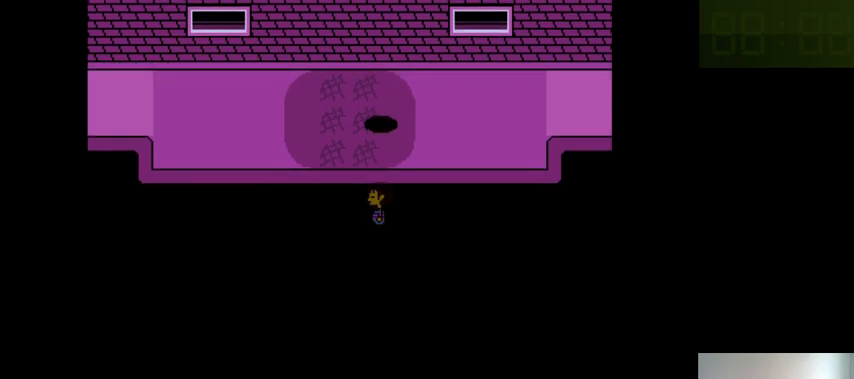
{"keys": [], "events": []}
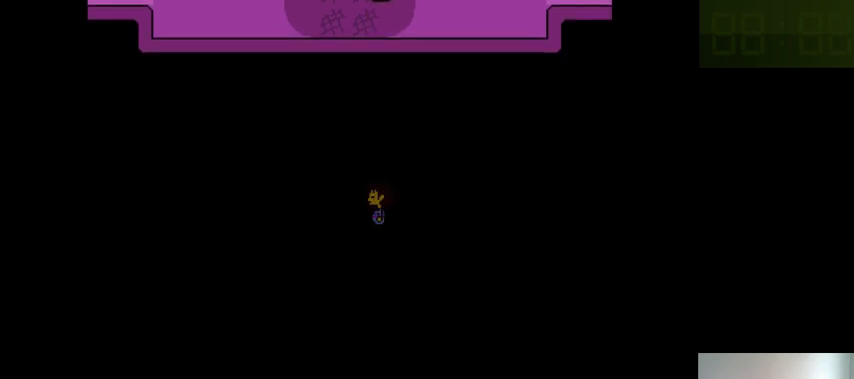
{"keys": [], "events": []}
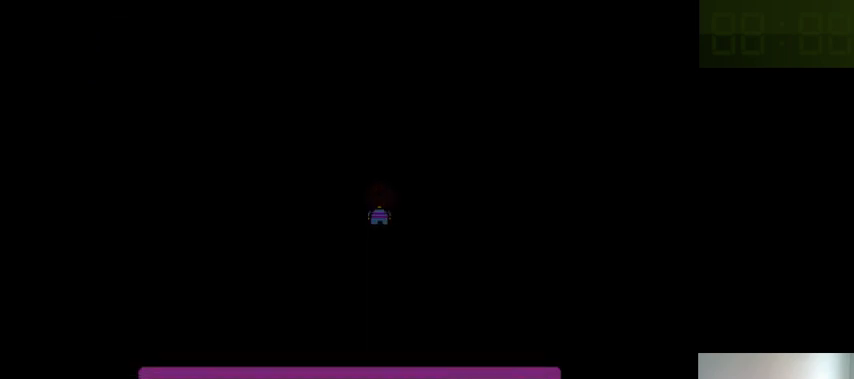
{"keys": ["right", "up"], "events": [[266, "right", "down"], [266, "up", "down"]]}
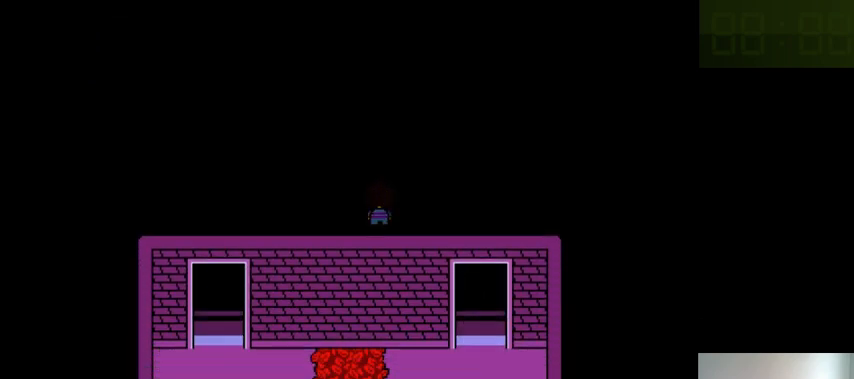
{"keys": ["right", "up"], "events": []}
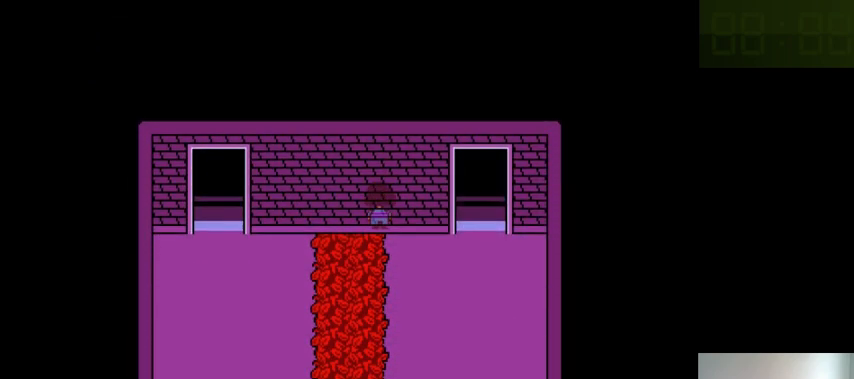
{"keys": [], "events": [[266, "right", "up"], [300, "up", "up"]]}
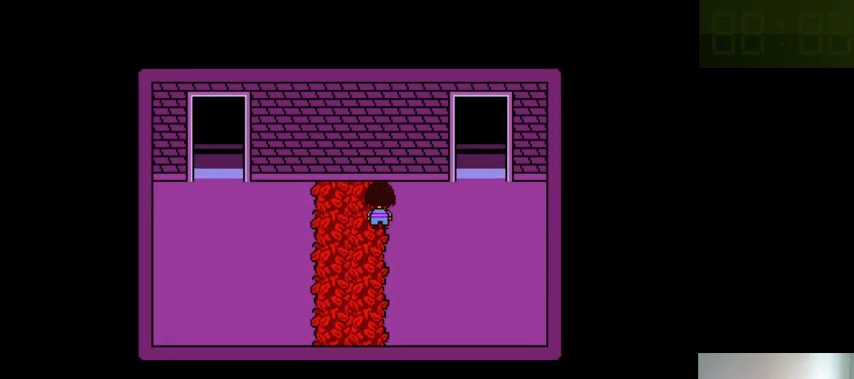
{"keys": [], "events": []}
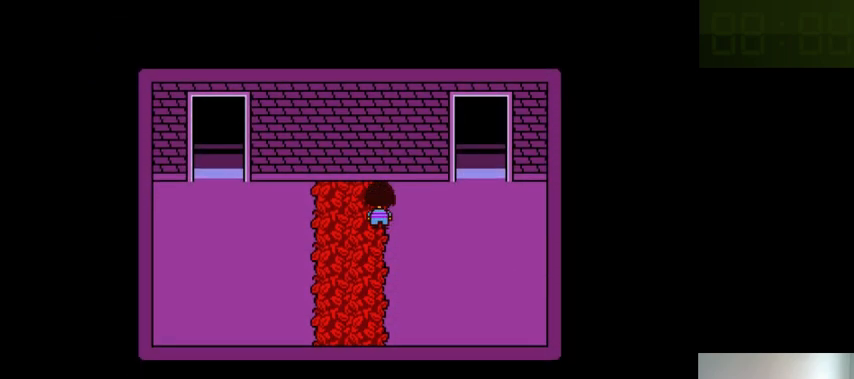
{"keys": [], "events": []}
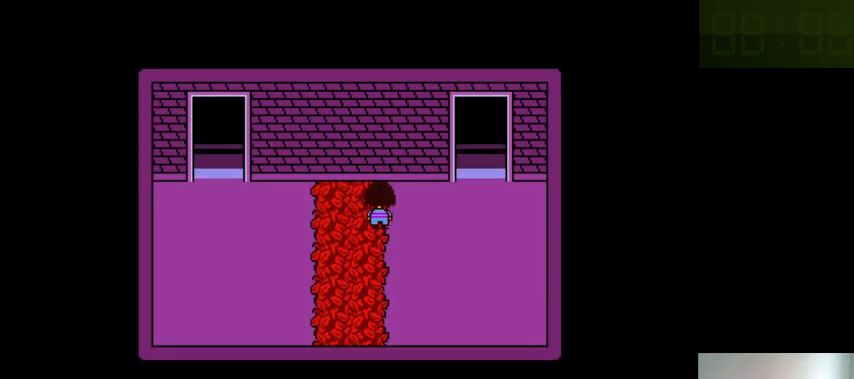
{"keys": [], "events": []}
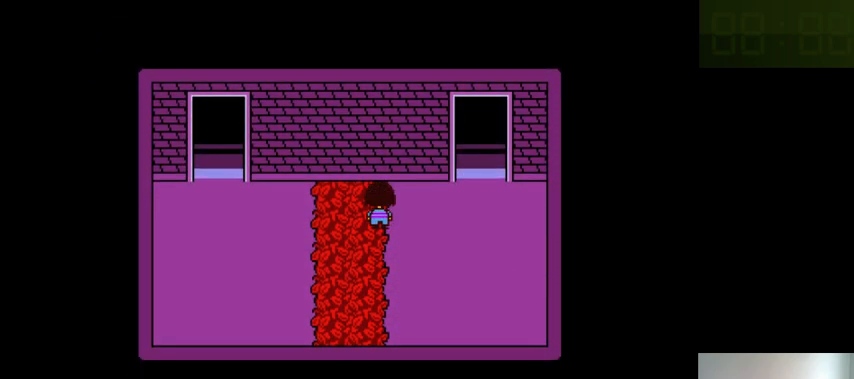
{"keys": [], "events": []}
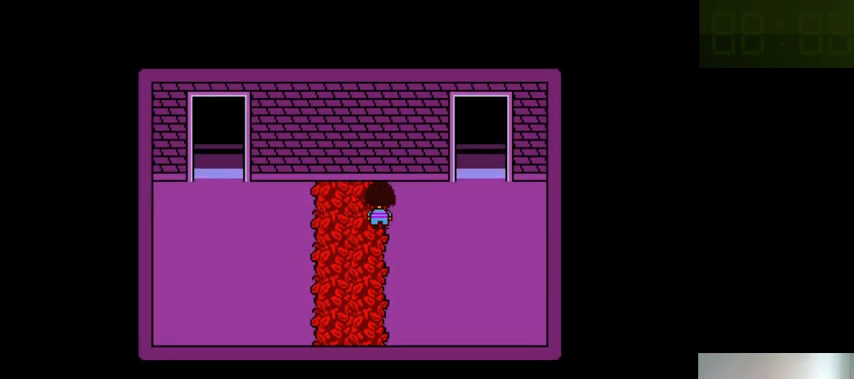
{"keys": ["right"], "events": [[200, "right", "down"]]}
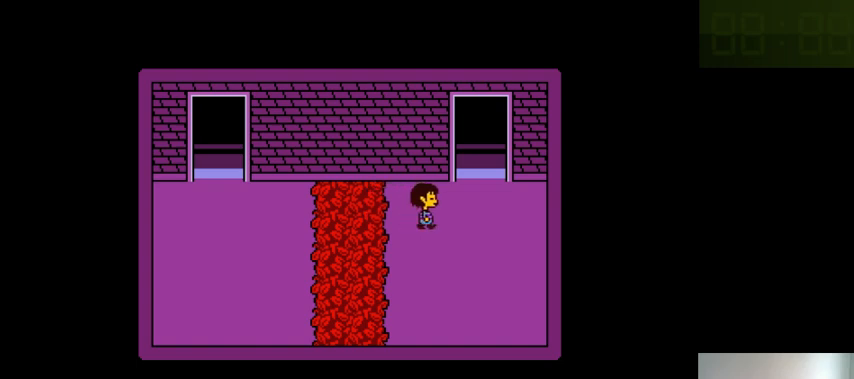
{"keys": ["right"], "events": []}
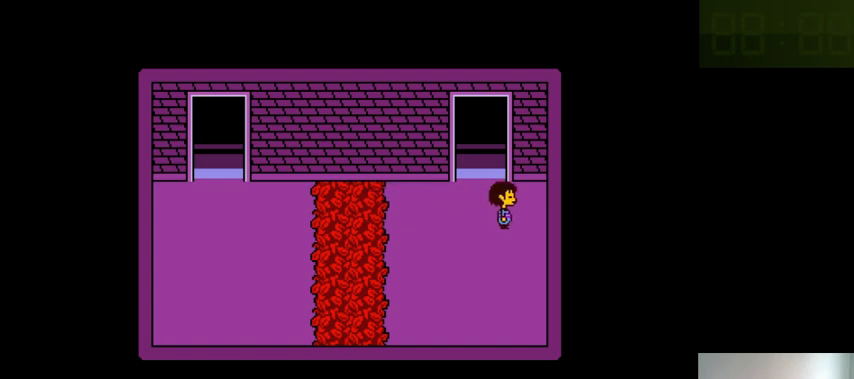
{"keys": ["right"], "events": []}